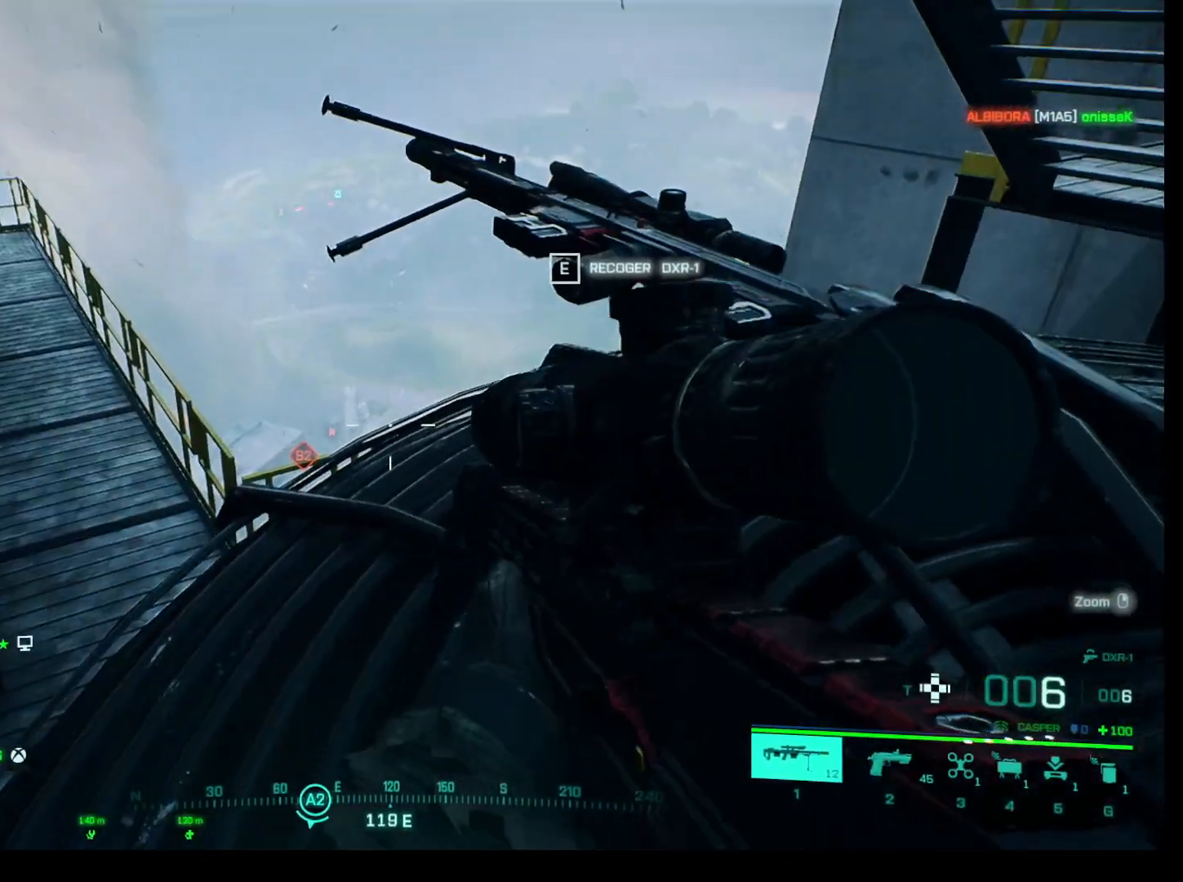
Gameplay with keyboard and mouse; each line is a JSON object with the keys and mouse buttons held at the frame after it. "events" lists presses ("down") and releases ("up") of "1", "2", "3", "4", "5", "a", "alt", "c", "caps_lock", "ctrl", "d", "e", "f", "g", "q", "r", "s", "shift", "space", "t", "tab", "v", "w", "x", "z", "mouse_left", "mouse_wheel" and "mouse_right" between this image and that frame as [ms after this image, input, new state], when the widget could be followed in between. "mouse_left", "mouse_wheel", "mouse_right" = the "left", "wheel", "right" buttons of the "mouse" list. No other keys are recorded. "wheel" means that the mouse wheel is clicked or scrolled. Not read: mouse_move.
{"keys": [], "mouse": [], "events": [[50, "w", "down"], [183, "w", "up"]]}
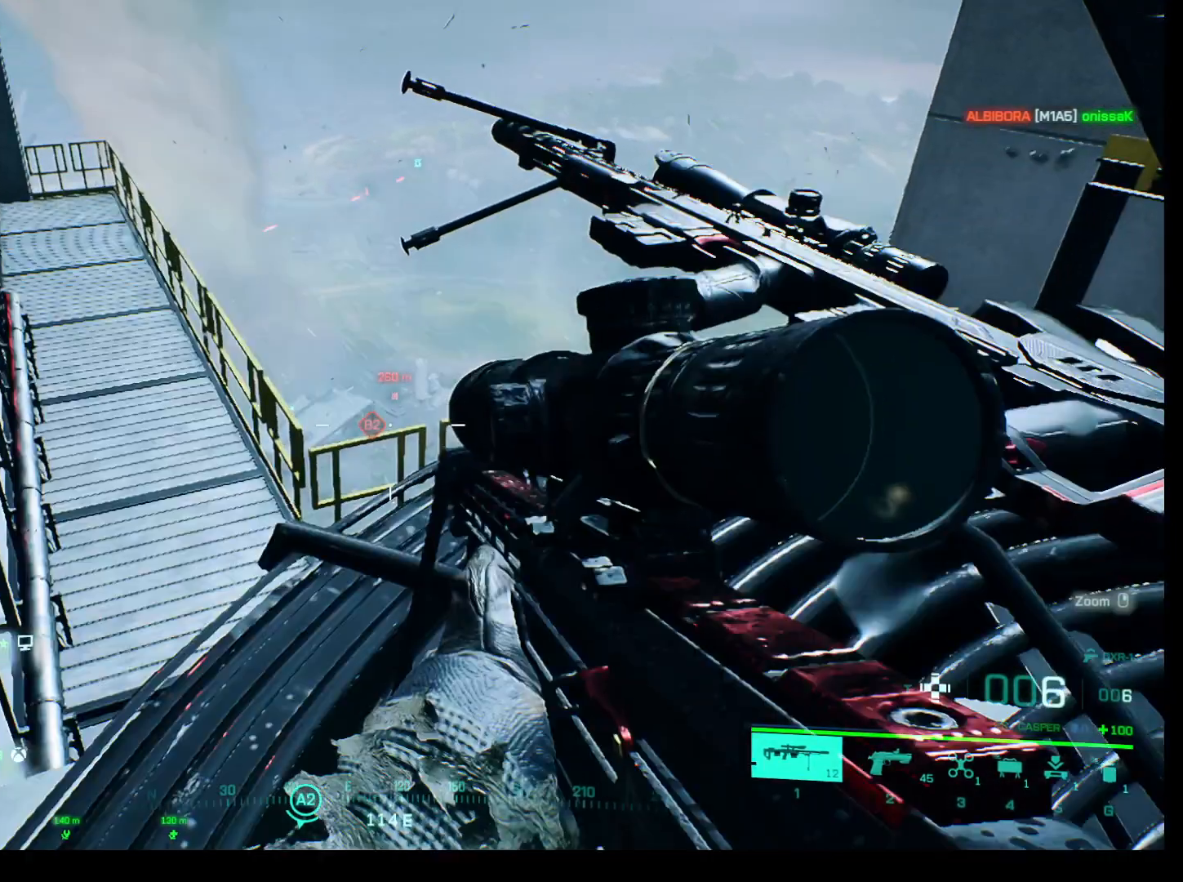
{"keys": [], "mouse": ["right"], "events": [[100, "mouse_right", "down"]]}
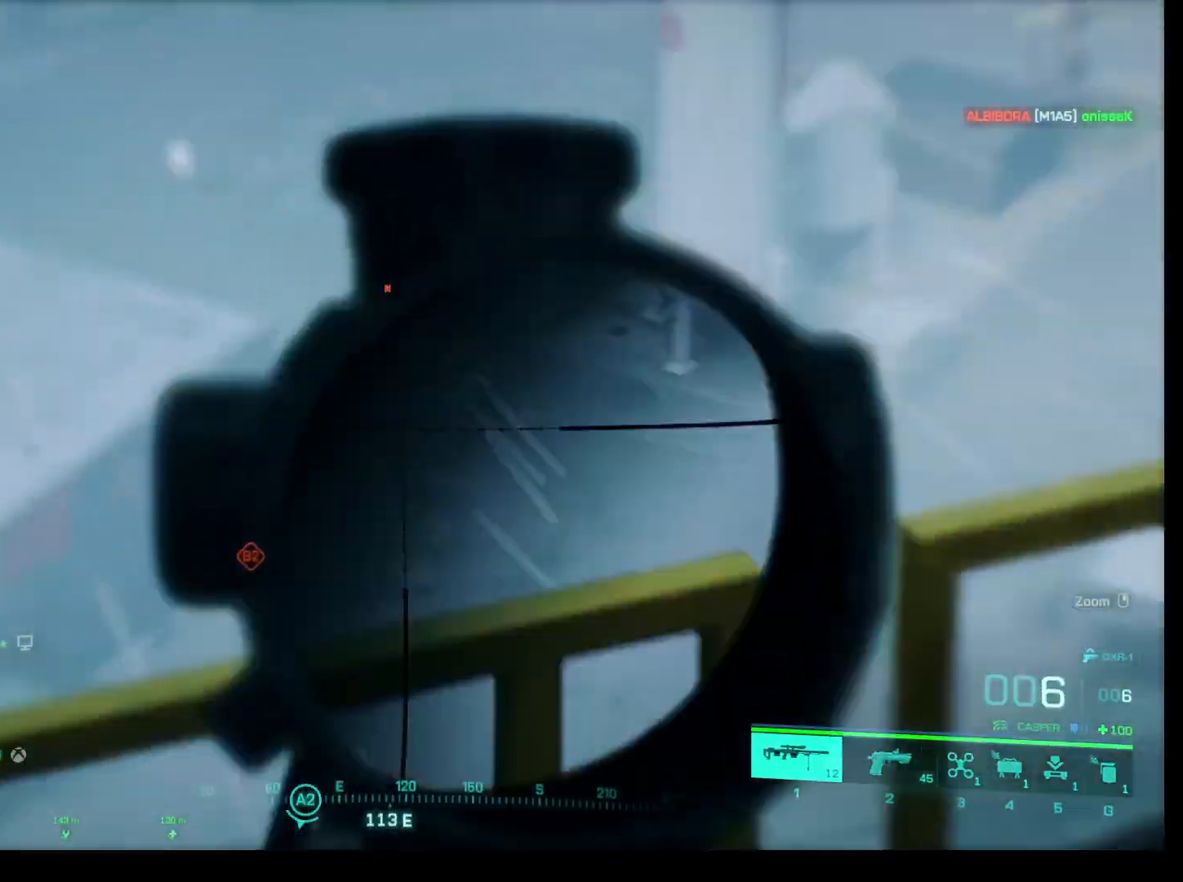
{"keys": ["shift"], "mouse": ["right"], "events": [[400, "shift", "down"]]}
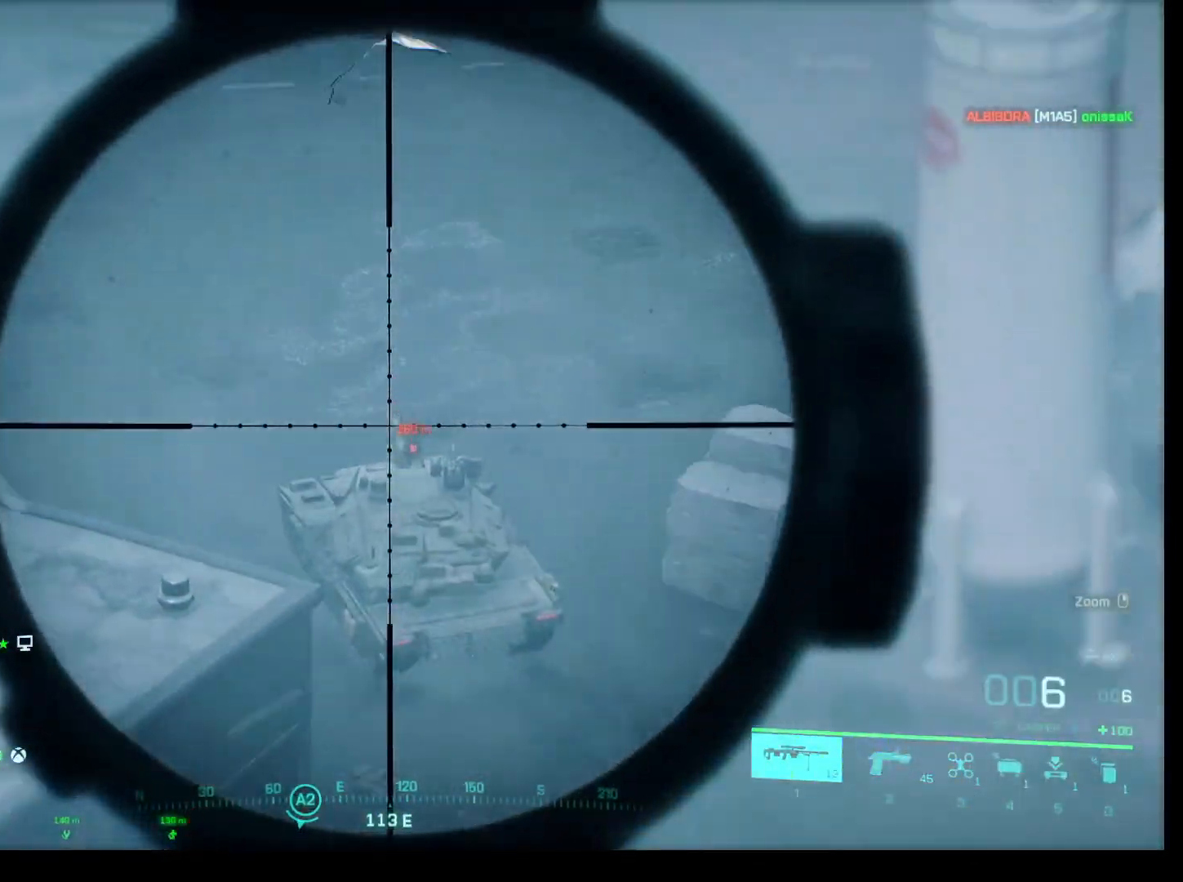
{"keys": ["shift"], "mouse": ["left", "right"], "events": [[467, "mouse_left", "down"]]}
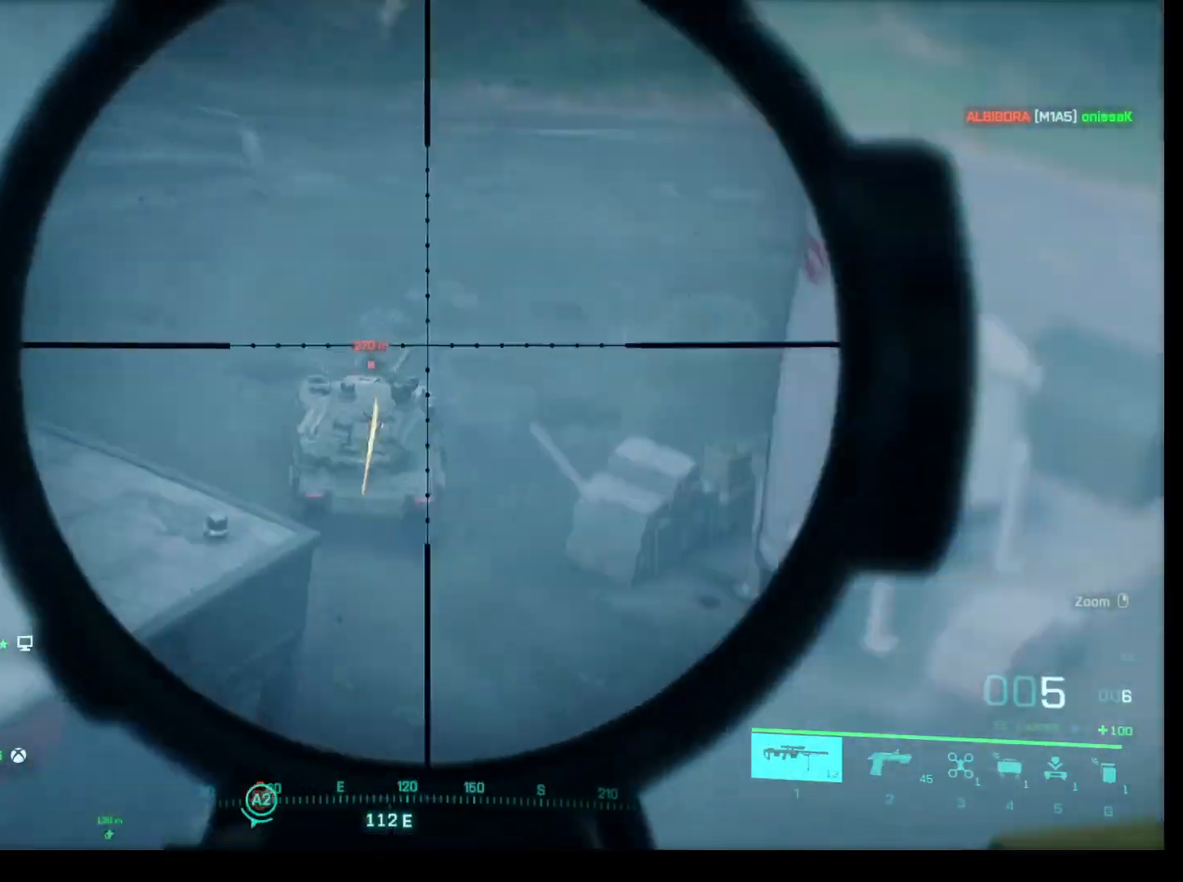
{"keys": [], "mouse": [], "events": [[100, "mouse_left", "up"], [100, "mouse_right", "up"], [200, "shift", "up"]]}
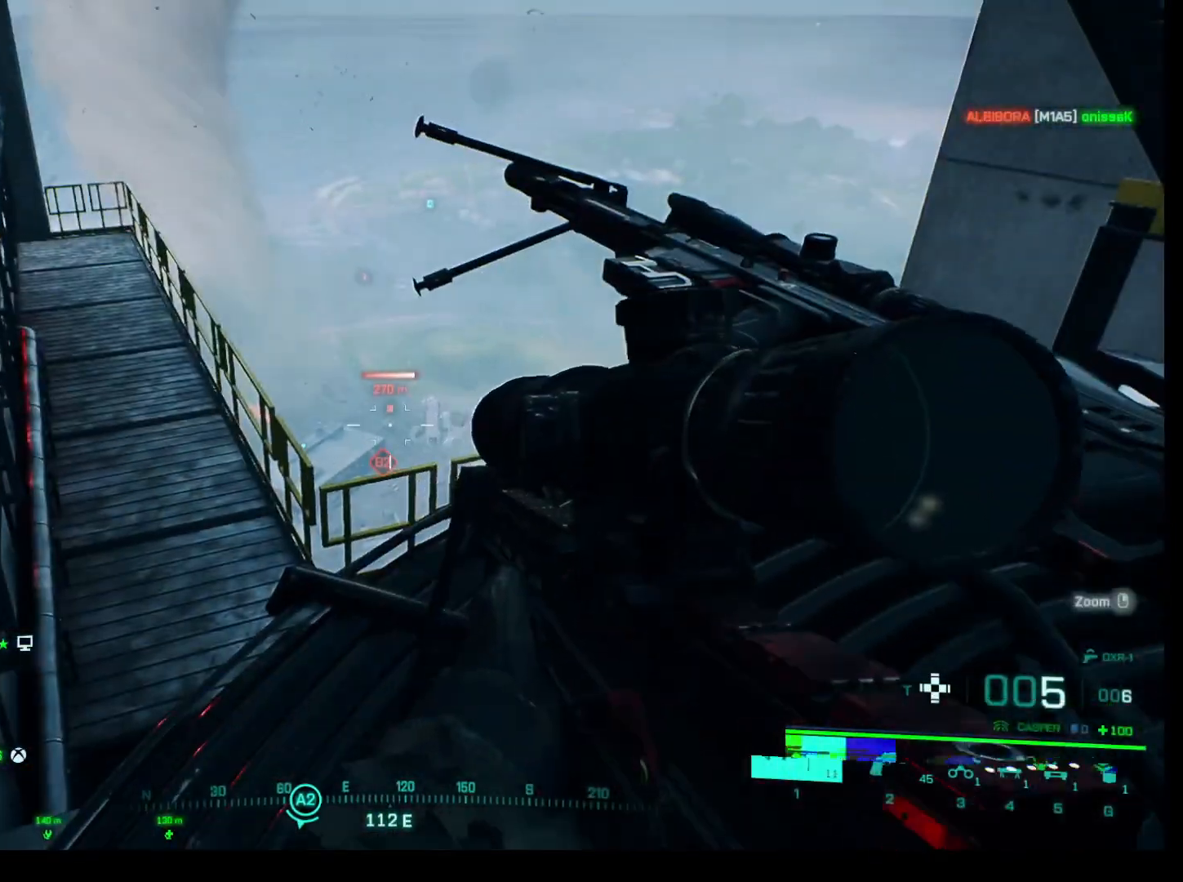
{"keys": [], "mouse": [], "events": []}
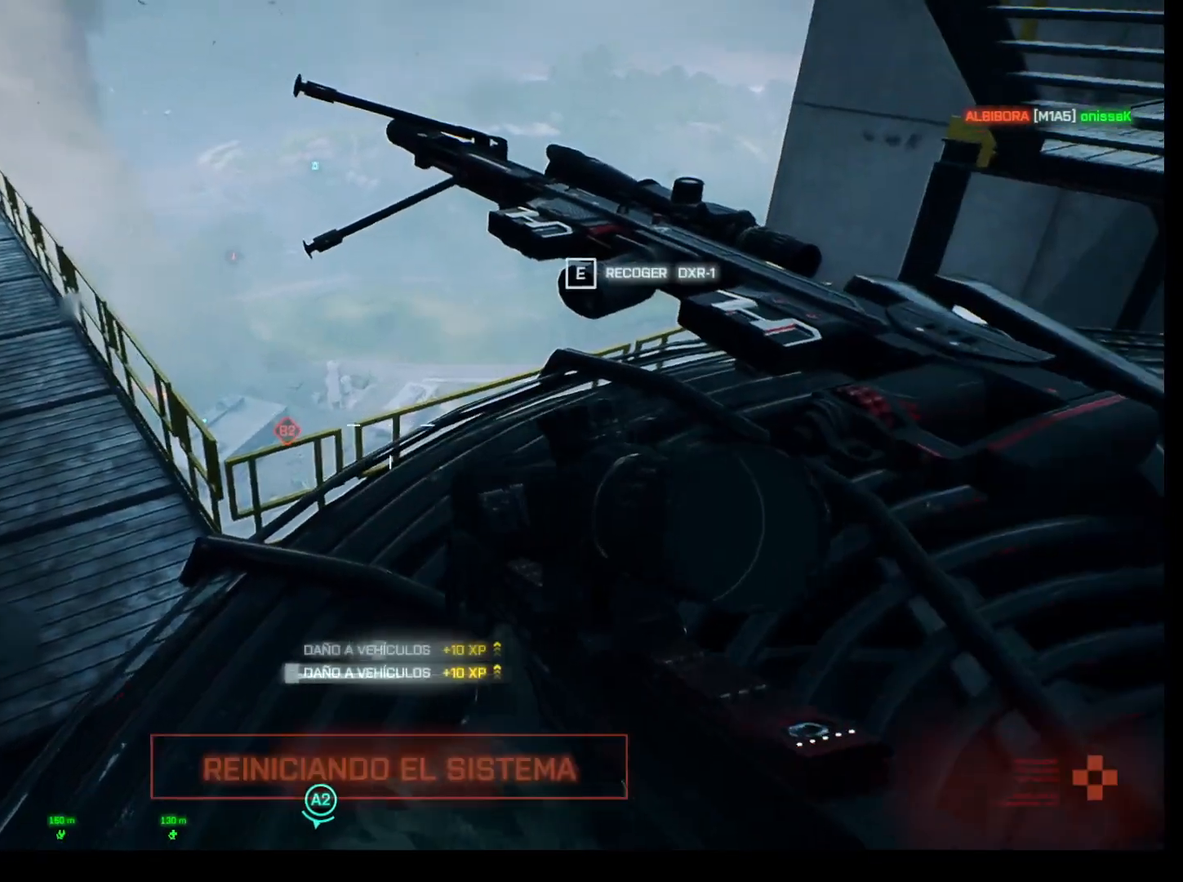
{"keys": [], "mouse": [], "events": []}
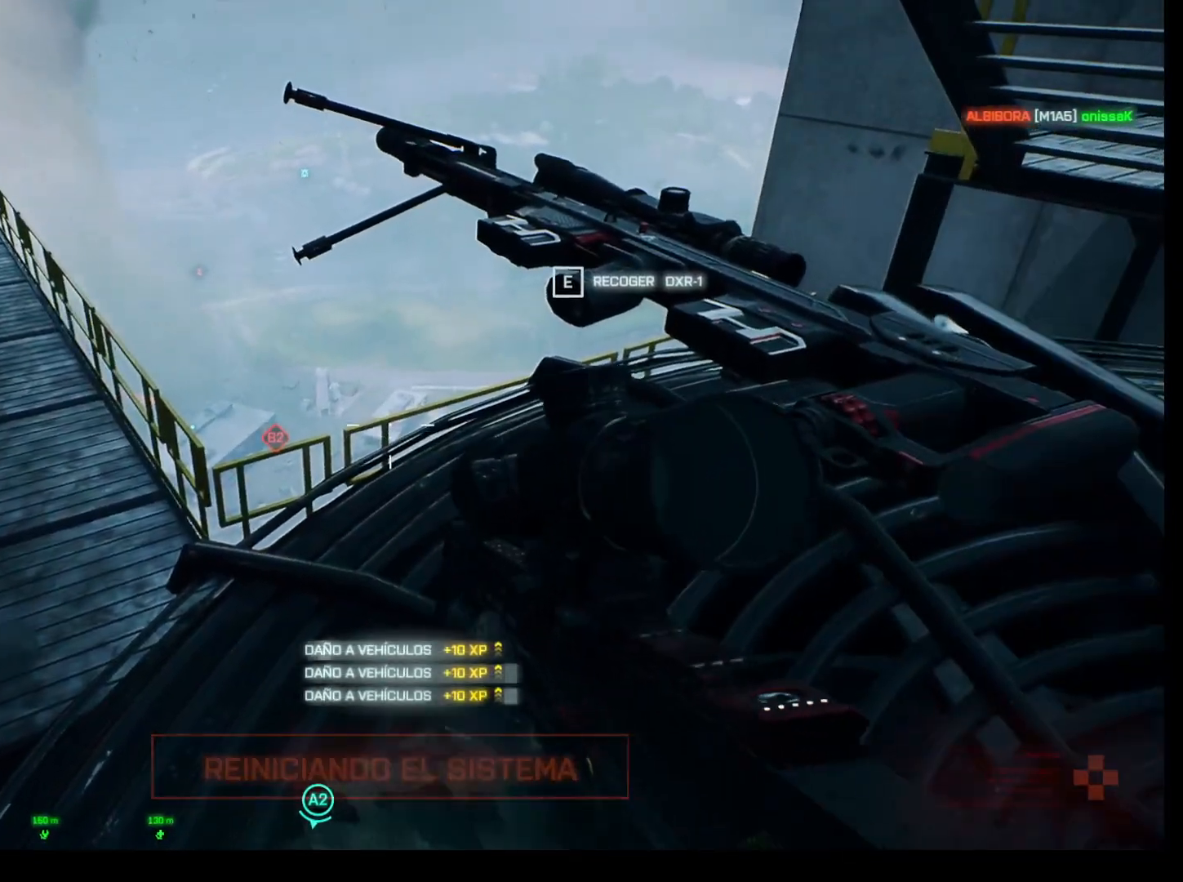
{"keys": [], "mouse": [], "events": []}
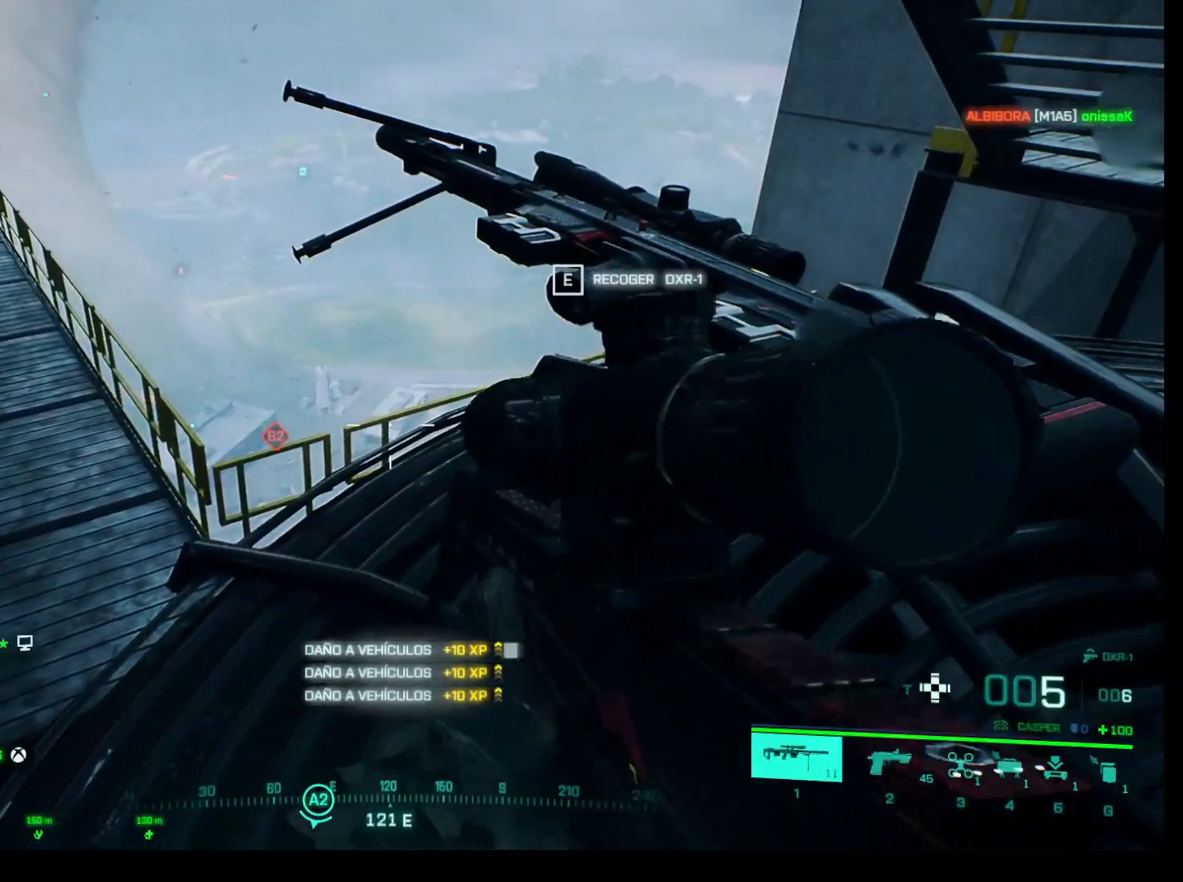
{"keys": [], "mouse": [], "events": []}
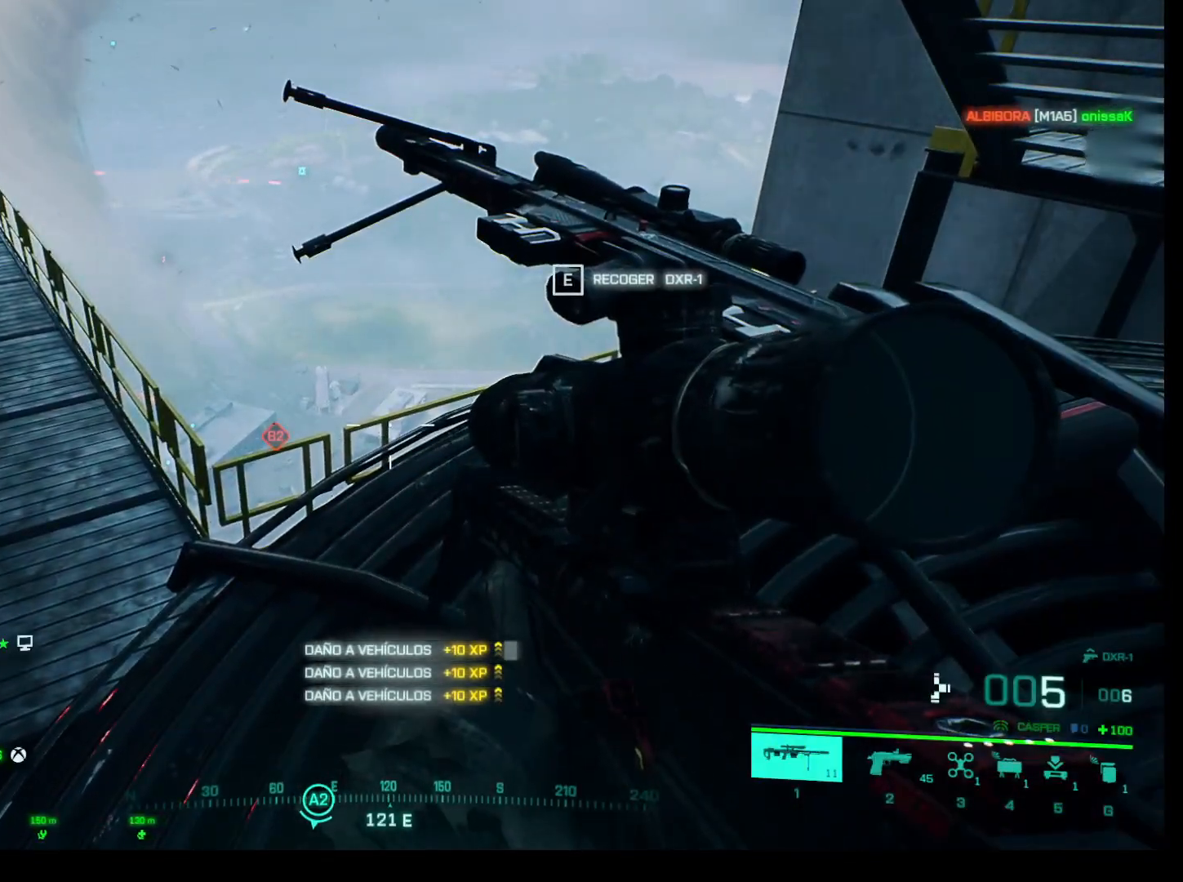
{"keys": [], "mouse": [], "events": []}
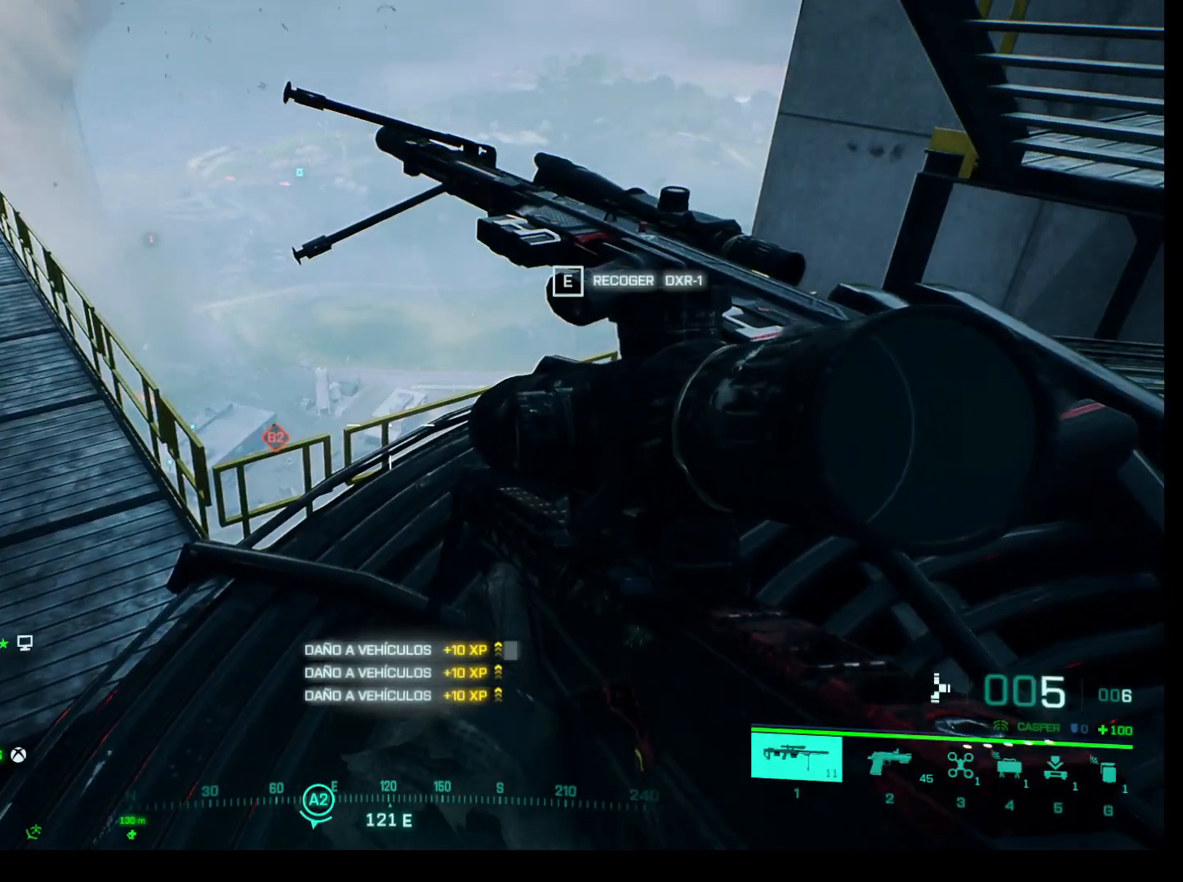
{"keys": [], "mouse": [], "events": []}
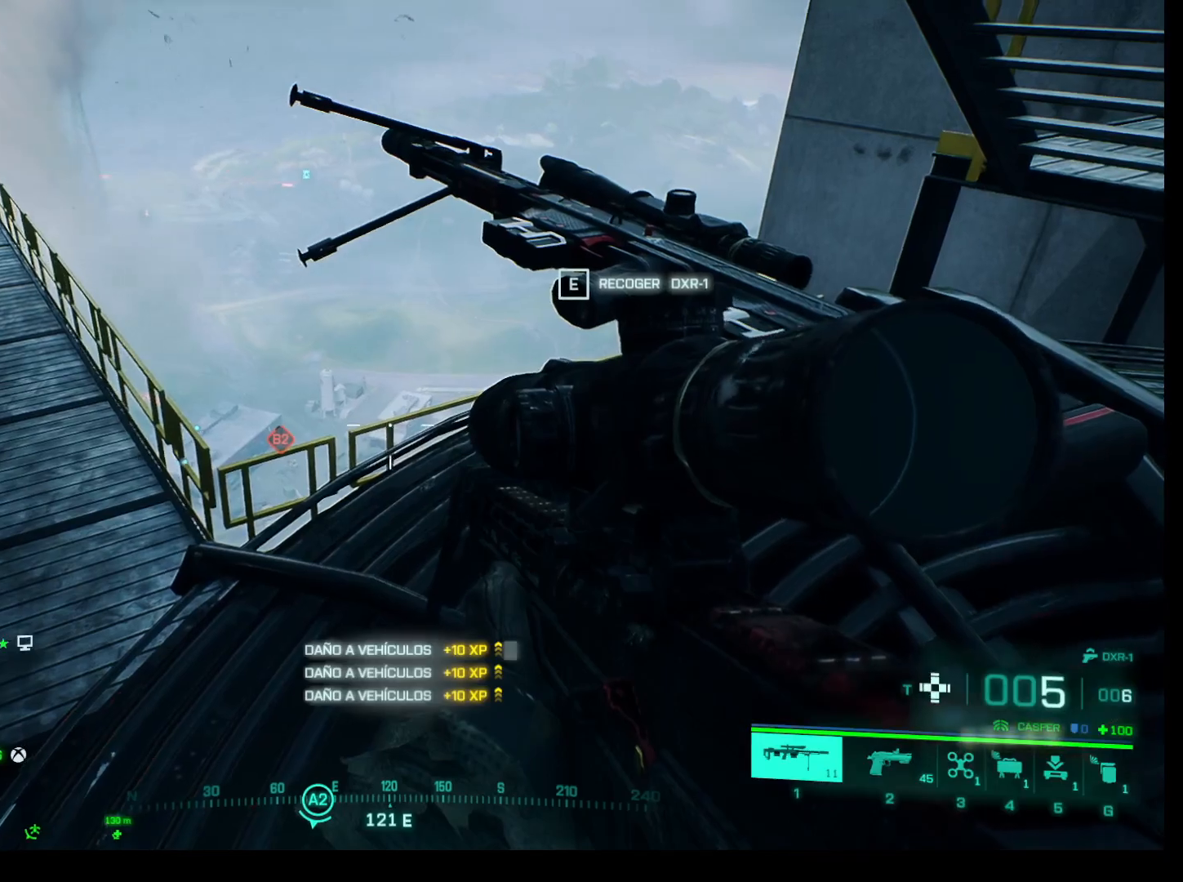
{"keys": [], "mouse": [], "events": []}
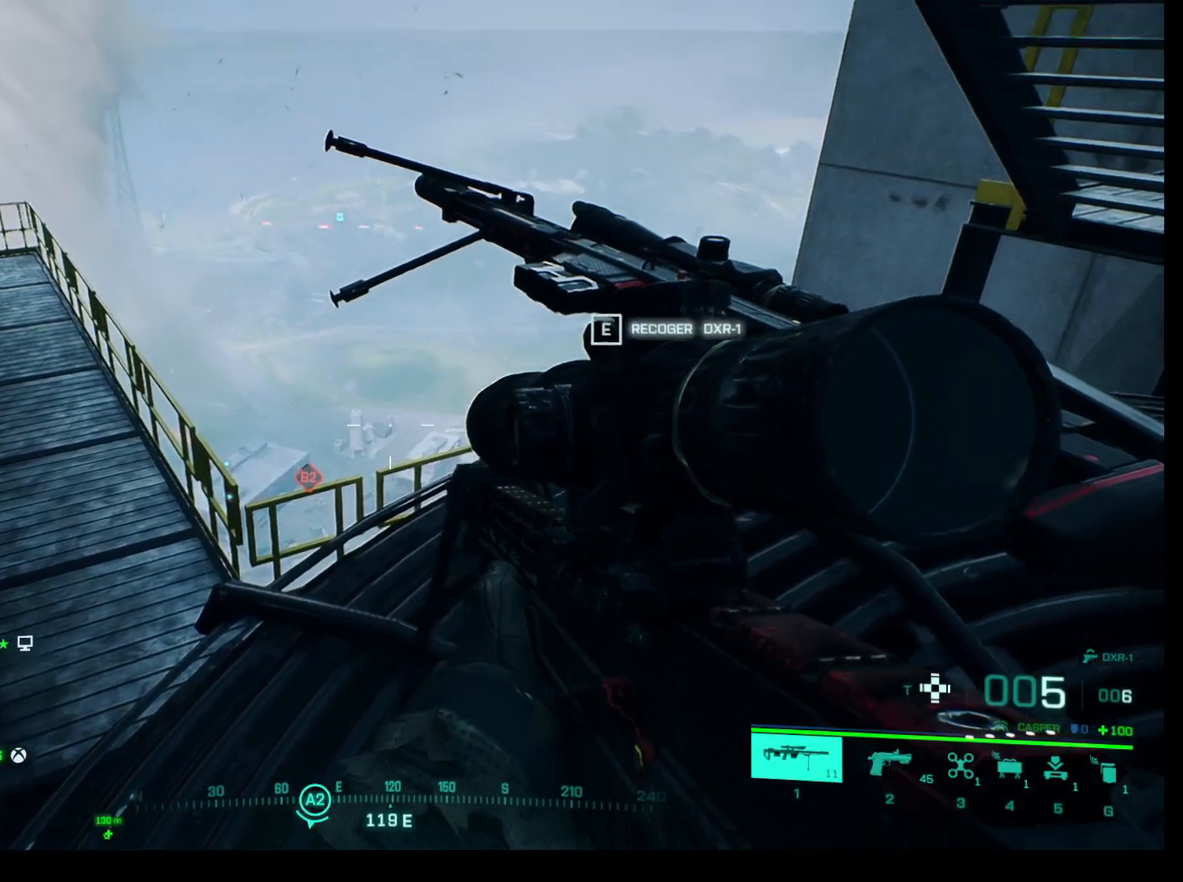
{"keys": [], "mouse": [], "events": []}
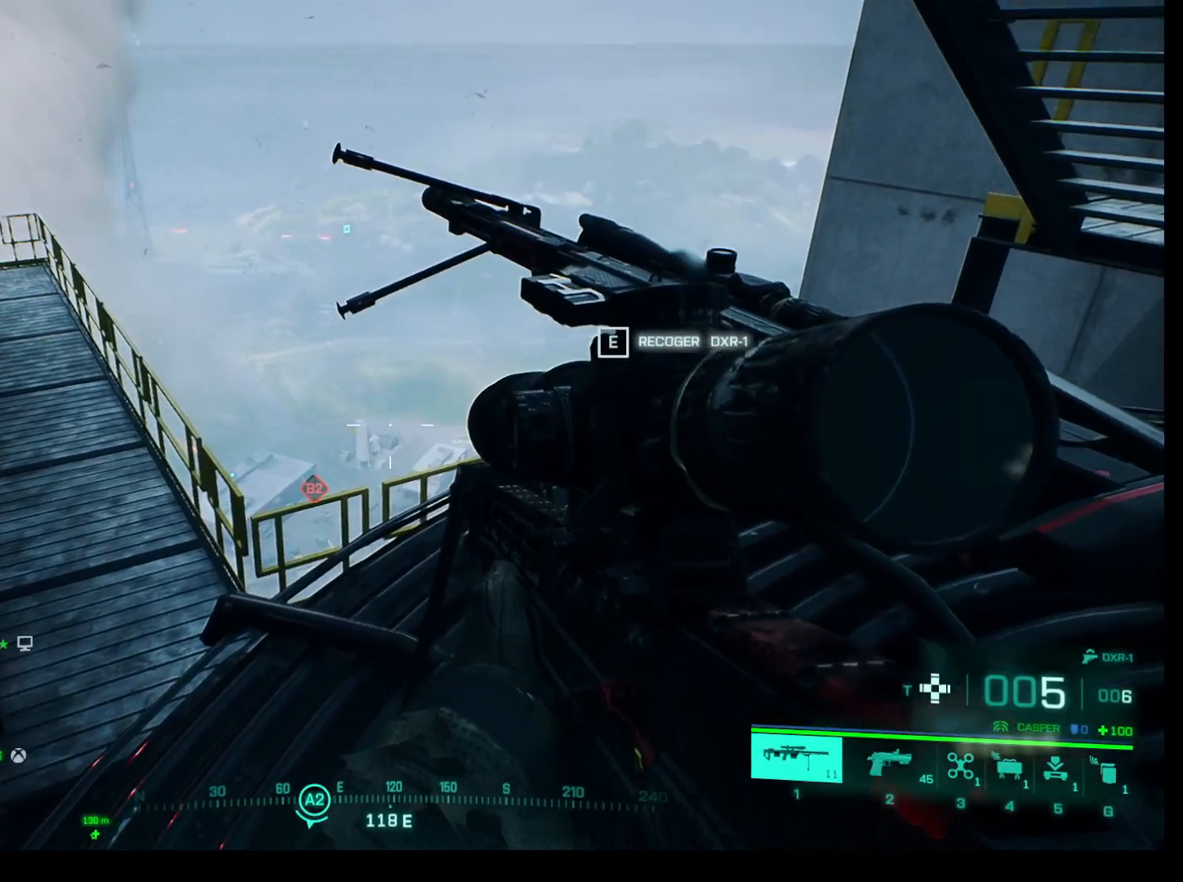
{"keys": [], "mouse": [], "events": []}
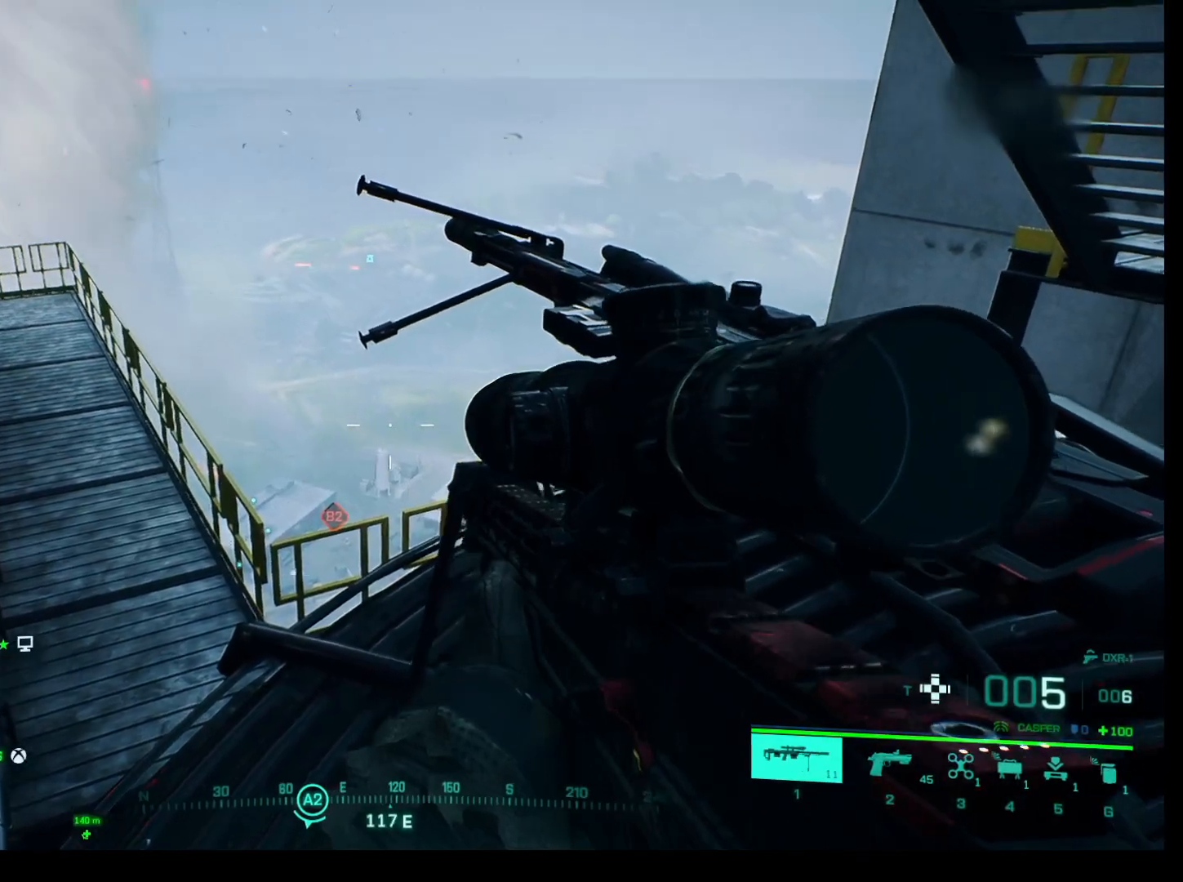
{"keys": [], "mouse": [], "events": []}
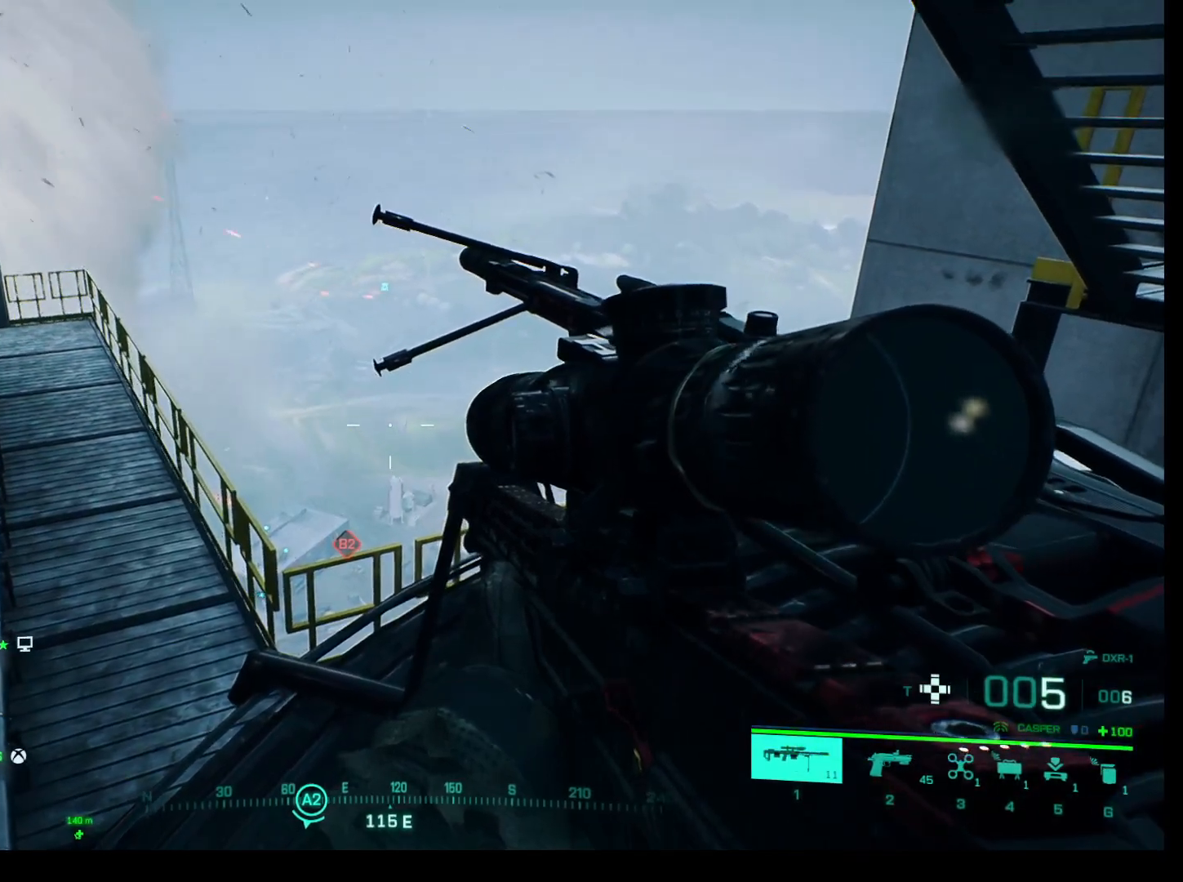
{"keys": [], "mouse": [], "events": [[233, "q", "down"], [367, "q", "up"]]}
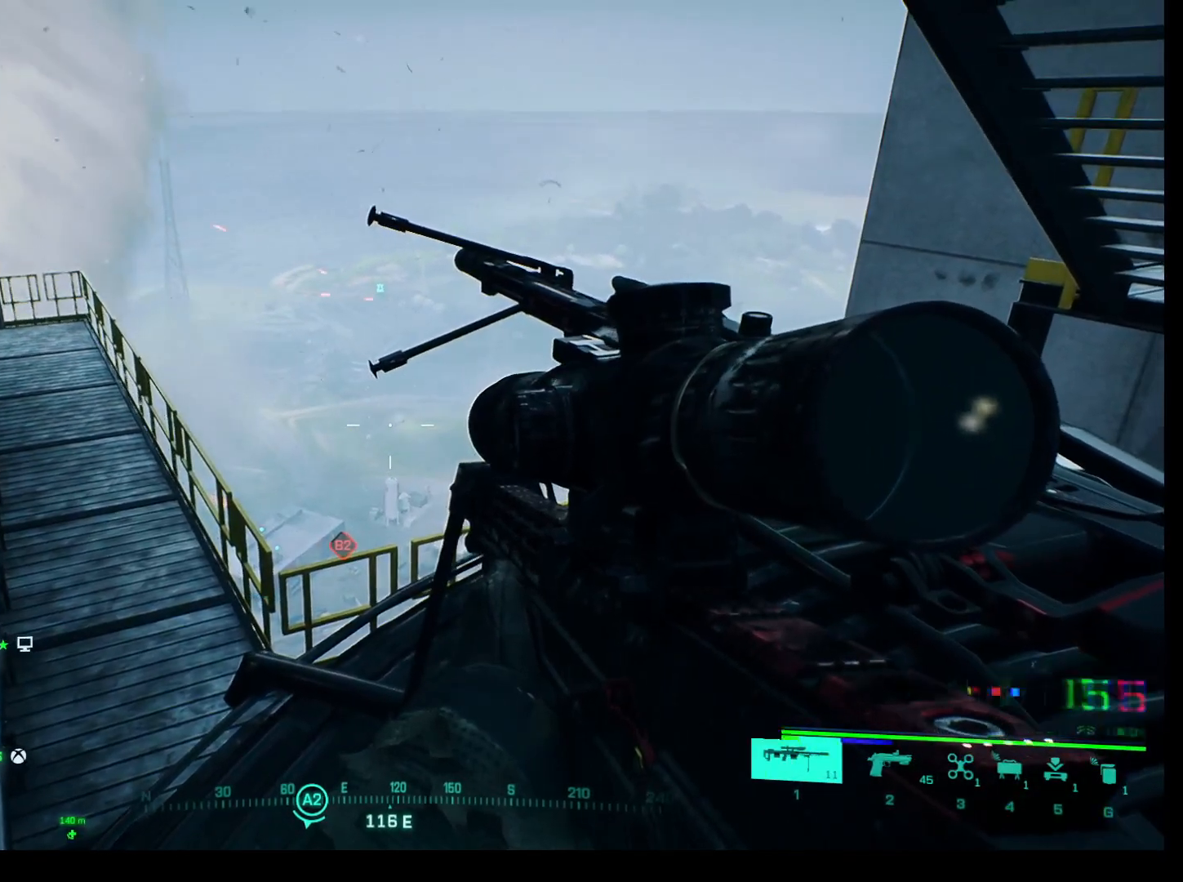
{"keys": [], "mouse": [], "events": []}
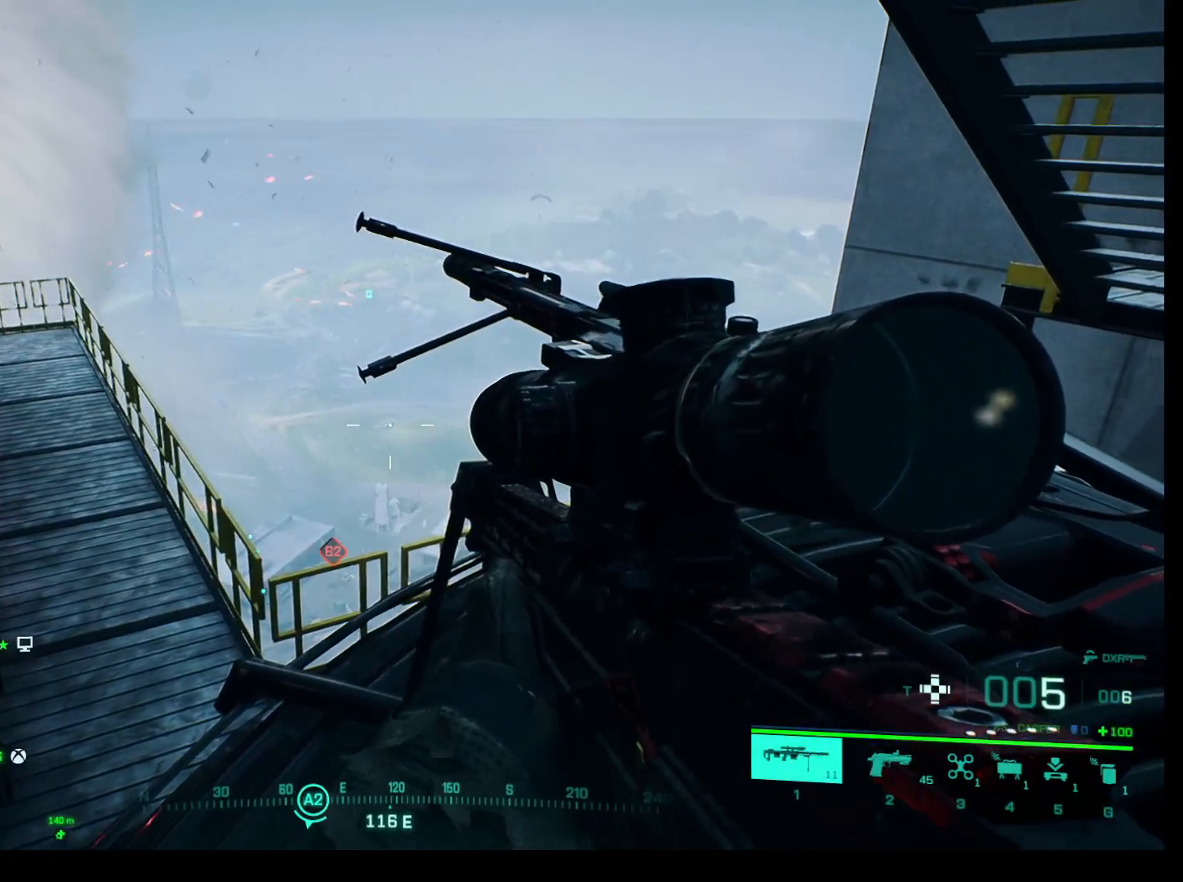
{"keys": ["s"], "mouse": [], "events": [[117, "s", "down"]]}
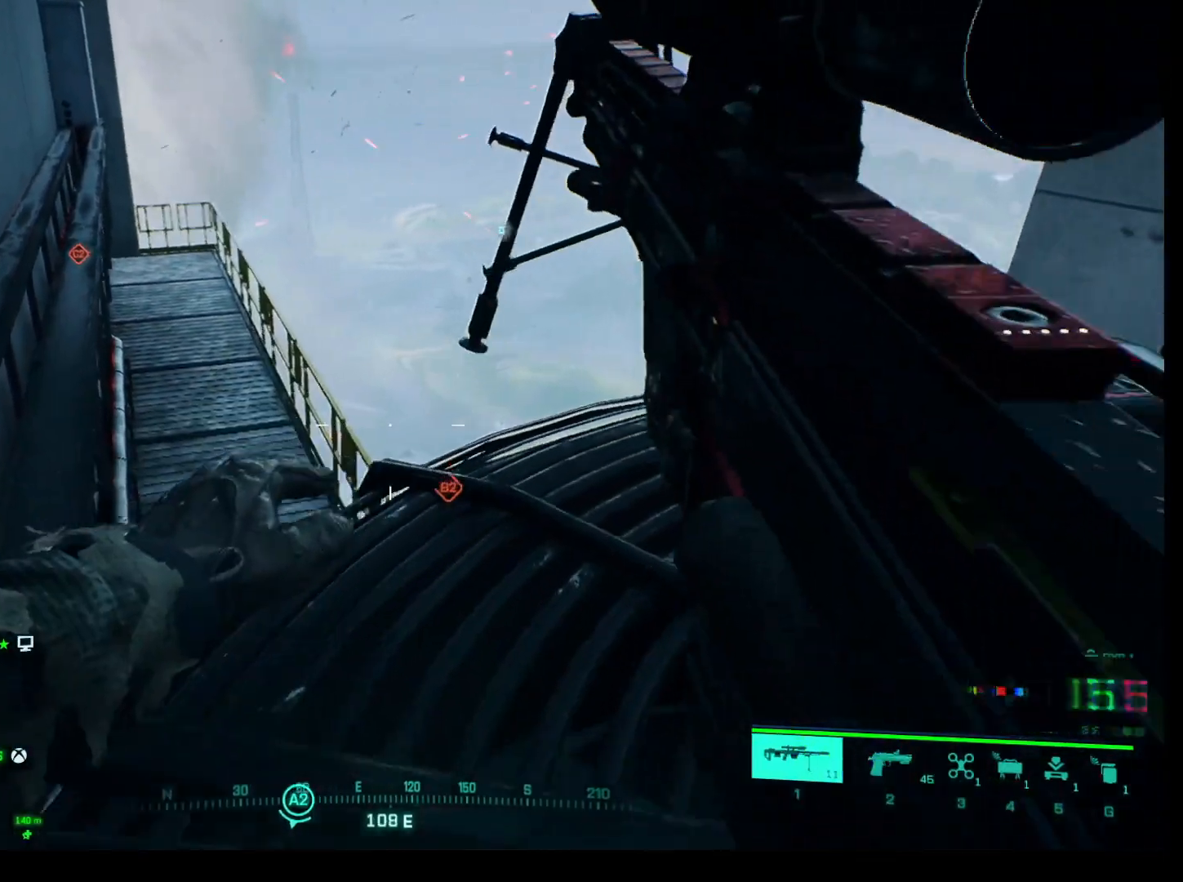
{"keys": ["s"], "mouse": [], "events": []}
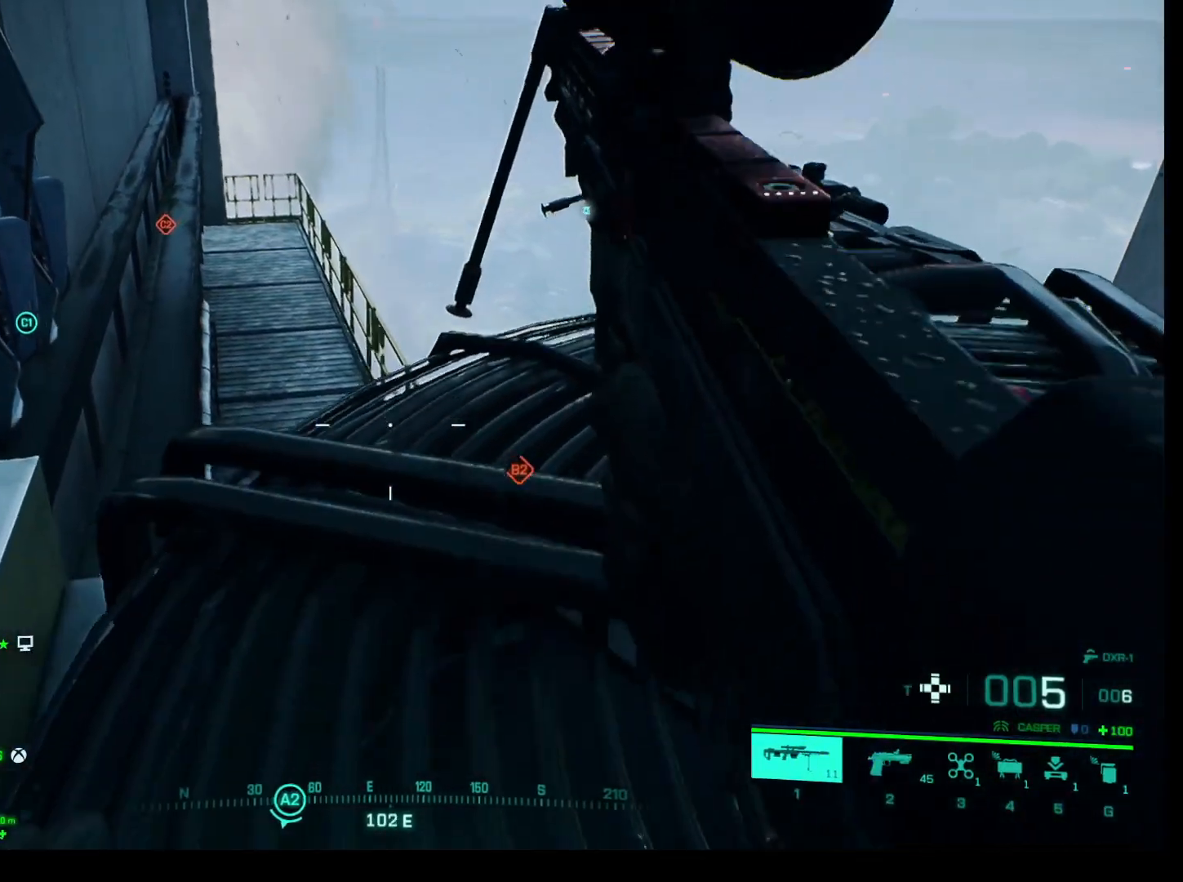
{"keys": ["s"], "mouse": [], "events": []}
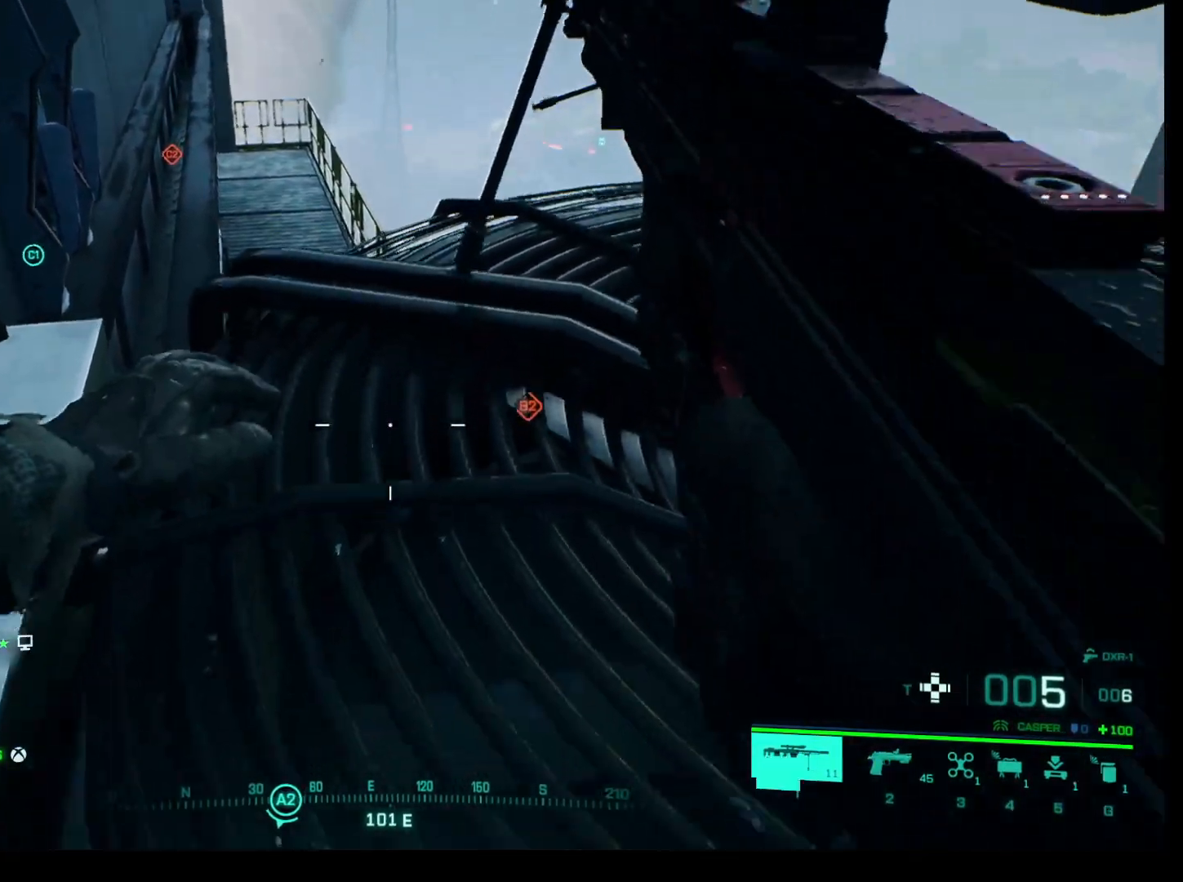
{"keys": ["s"], "mouse": [], "events": []}
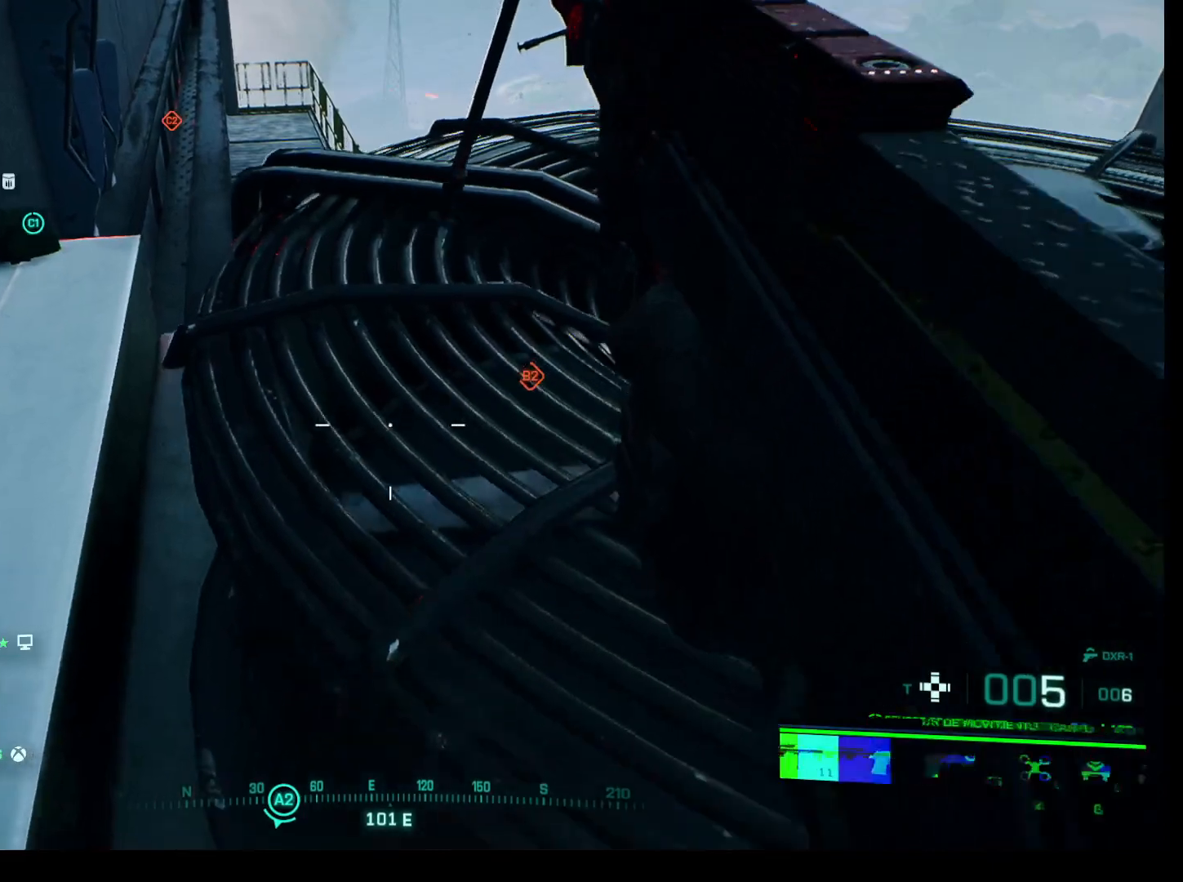
{"keys": ["d", "s"], "mouse": [], "events": [[367, "d", "down"]]}
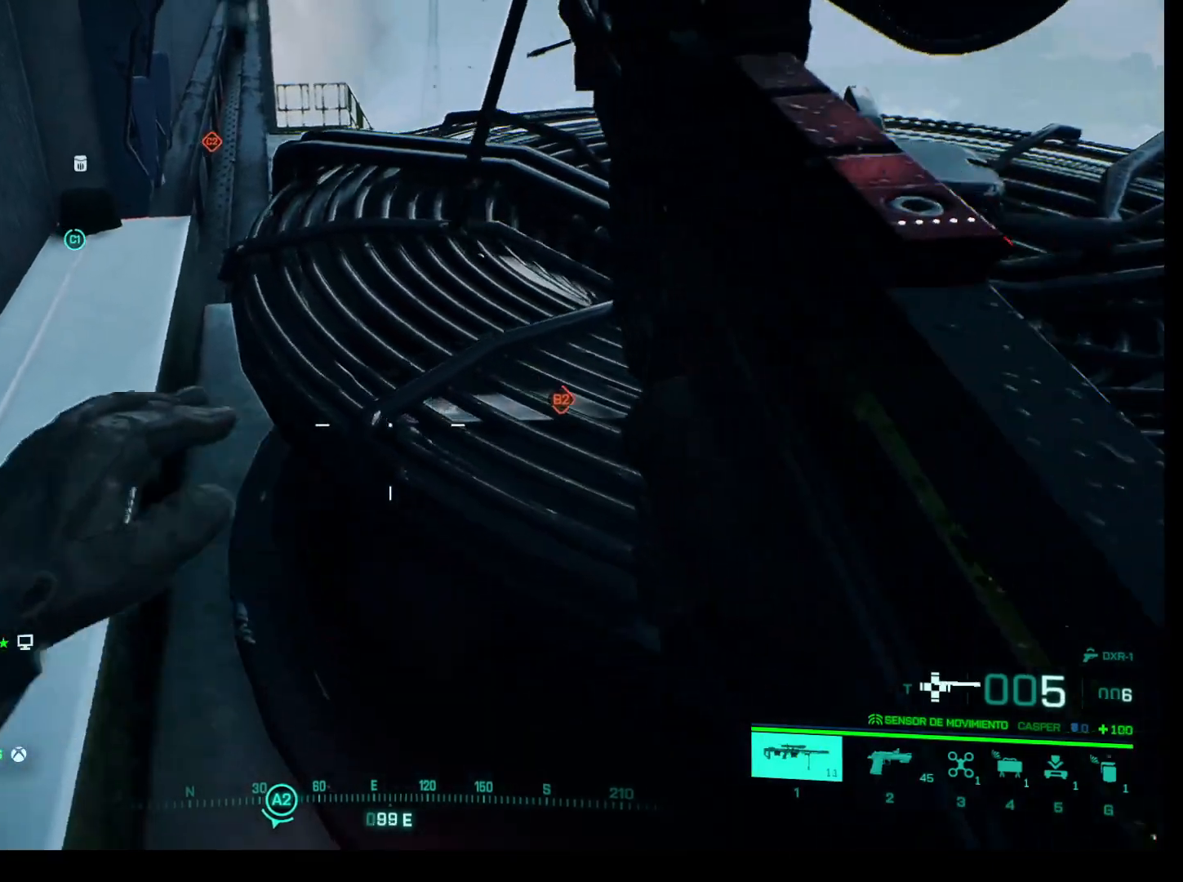
{"keys": [], "mouse": [], "events": [[100, "d", "up"], [100, "s", "up"]]}
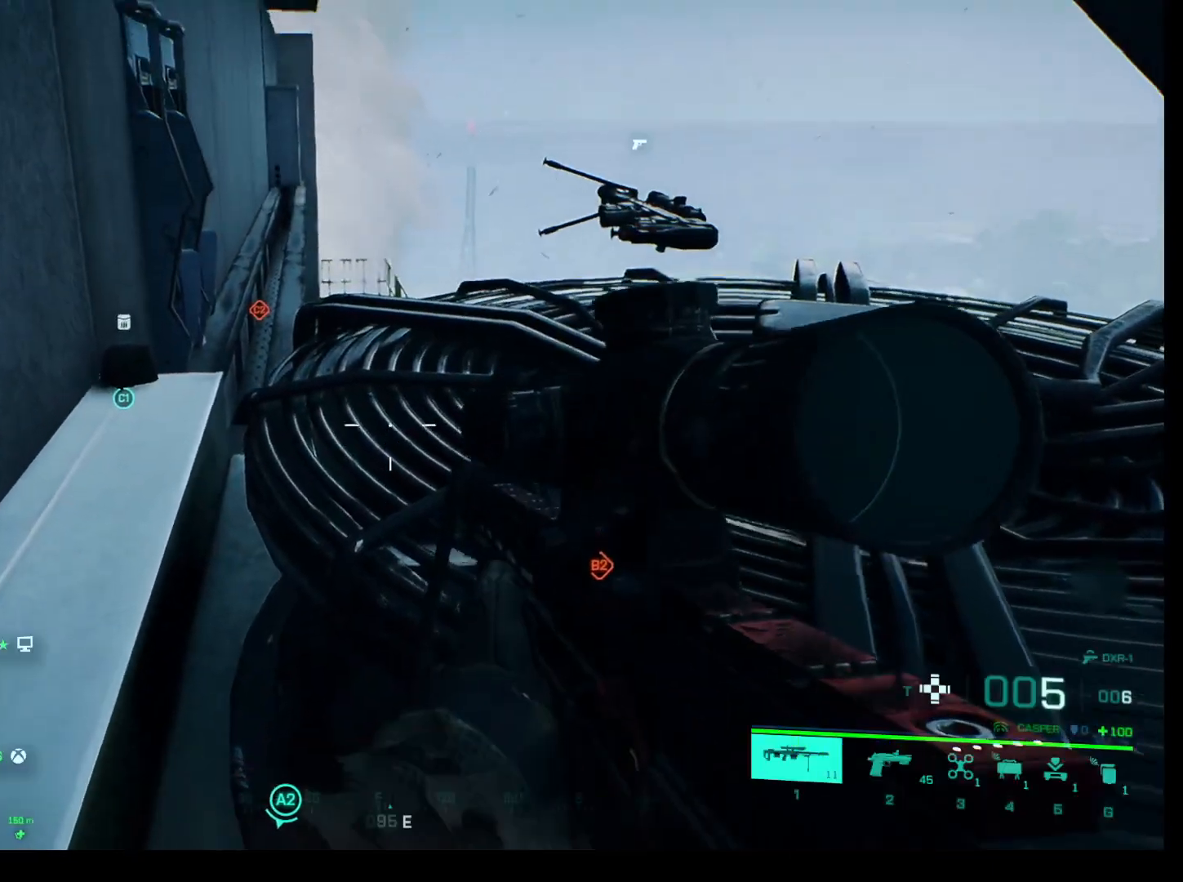
{"keys": [], "mouse": [], "events": [[83, "2", "down"], [217, "2", "up"]]}